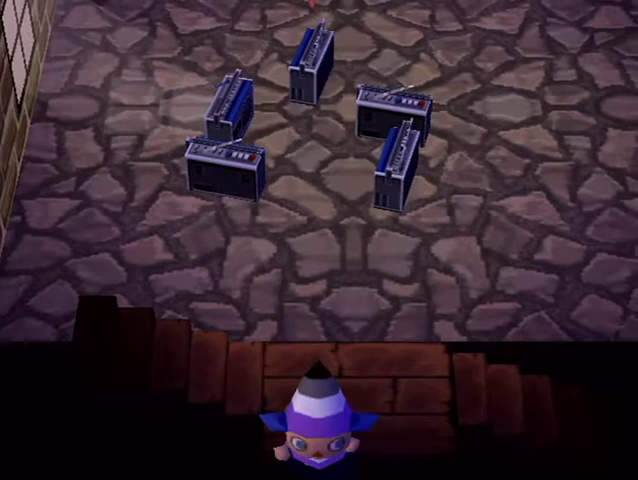
Gameplay with a controller (Nintendo layout); each line is a JSON object with the inputs held at the frame after it. "button_events" lists button changes between this image and that frame as [ms after this image, input, new state], when the widget could be followed in between (sticks are given only as held states). Not read: L3 R3 Z.
{"buttons": ["L1"], "left_stick": "down", "right_stick": "center", "button_events": []}
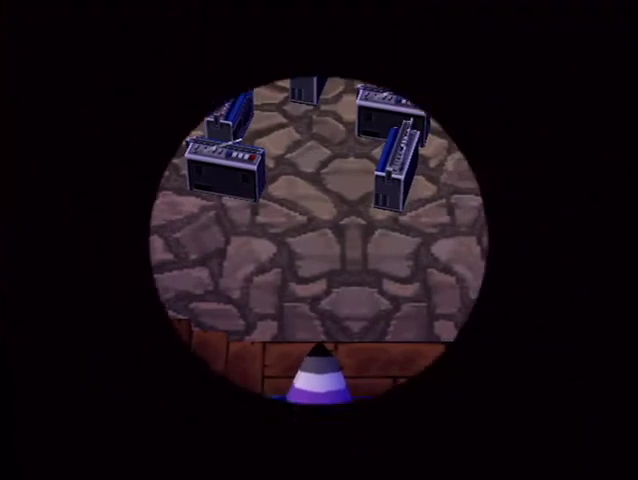
{"buttons": [], "left_stick": "center", "right_stick": "center", "button_events": [[33, "L1", "up"]]}
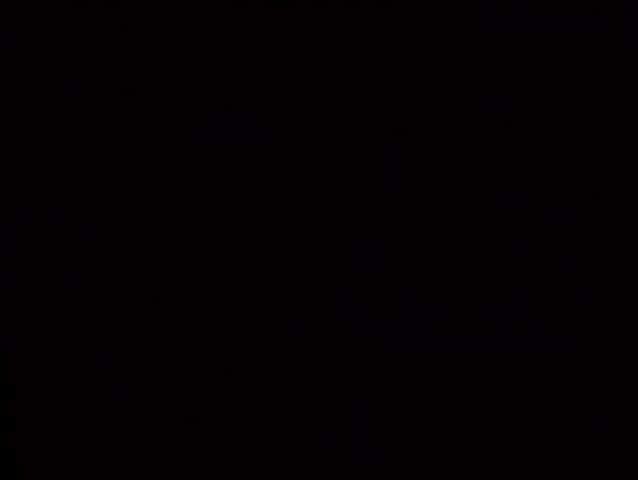
{"buttons": [], "left_stick": "center", "right_stick": "center", "button_events": []}
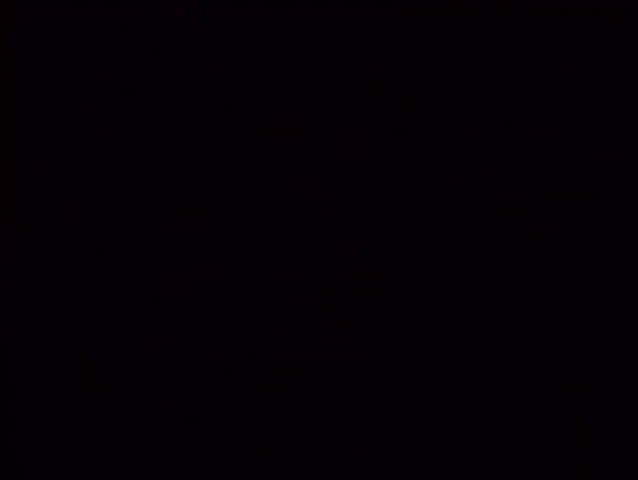
{"buttons": ["L1"], "left_stick": "down-right", "right_stick": "center", "button_events": [[400, "L1", "down"]]}
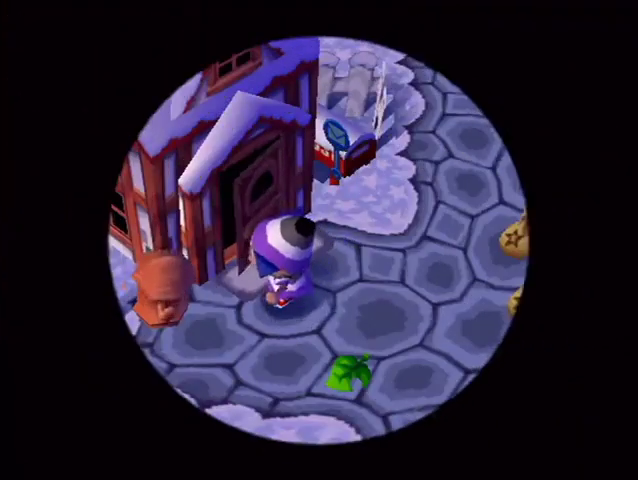
{"buttons": ["L1"], "left_stick": "right", "right_stick": "center", "button_events": []}
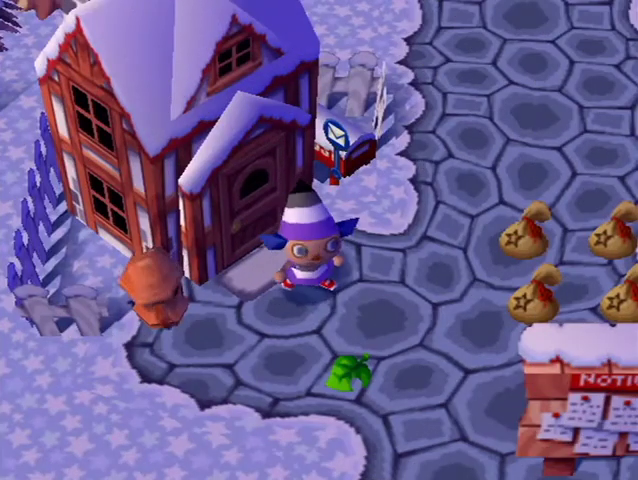
{"buttons": ["L1"], "left_stick": "up-right", "right_stick": "center", "button_events": []}
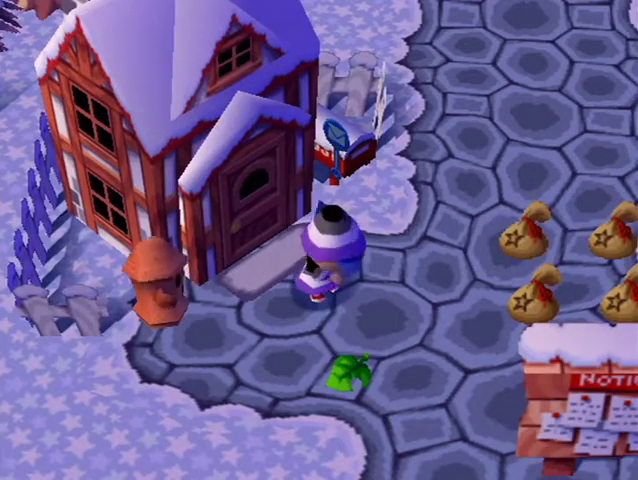
{"buttons": ["L1"], "left_stick": "up-right", "right_stick": "center", "button_events": []}
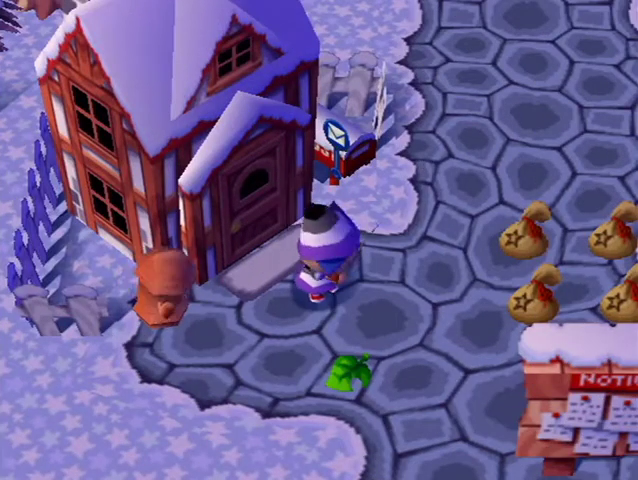
{"buttons": ["L1"], "left_stick": "up-right", "right_stick": "center", "button_events": []}
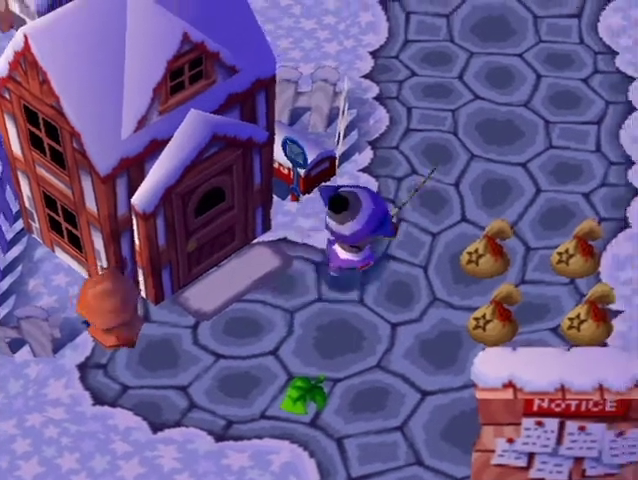
{"buttons": ["L1"], "left_stick": "up-right", "right_stick": "center", "button_events": []}
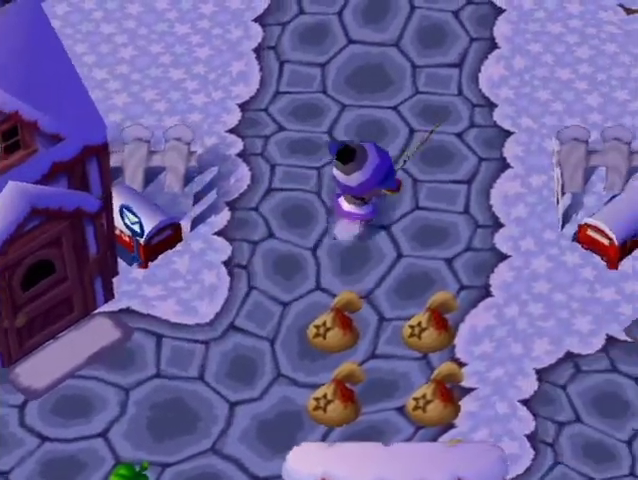
{"buttons": ["L1"], "left_stick": "up-right", "right_stick": "center", "button_events": []}
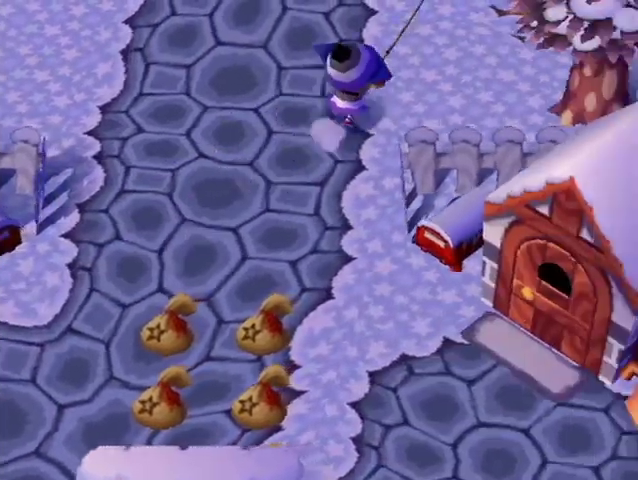
{"buttons": ["L1"], "left_stick": "up-right", "right_stick": "center", "button_events": []}
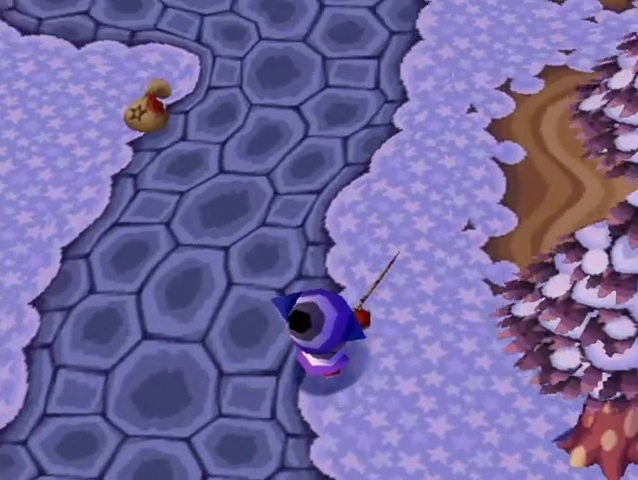
{"buttons": ["L1"], "left_stick": "up-right", "right_stick": "center", "button_events": []}
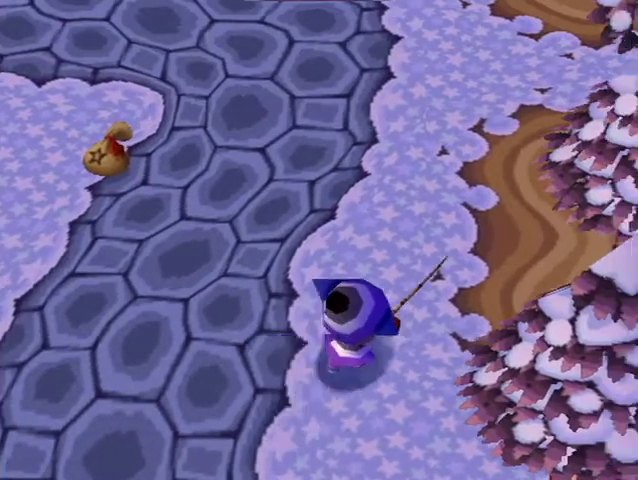
{"buttons": ["L1"], "left_stick": "up-right", "right_stick": "center", "button_events": []}
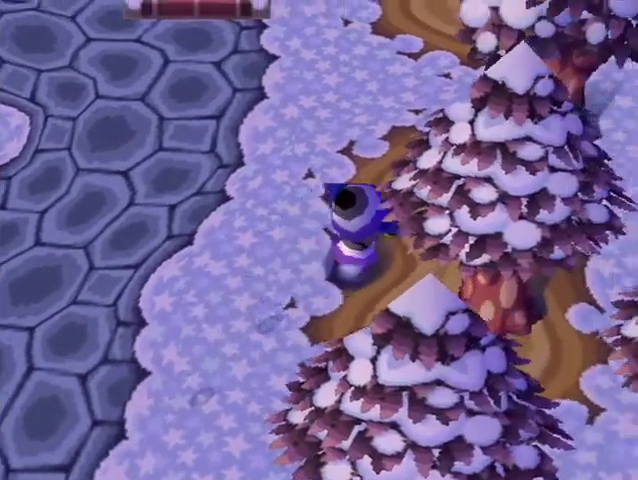
{"buttons": ["L1"], "left_stick": "right", "right_stick": "center", "button_events": []}
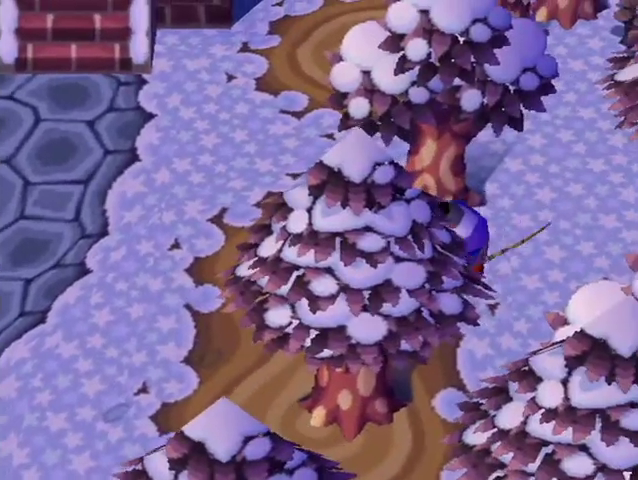
{"buttons": ["L1"], "left_stick": "right", "right_stick": "center", "button_events": []}
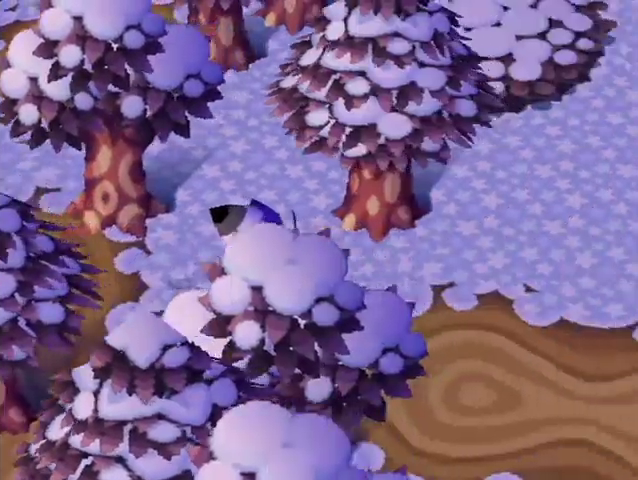
{"buttons": ["L1"], "left_stick": "down-right", "right_stick": "center", "button_events": []}
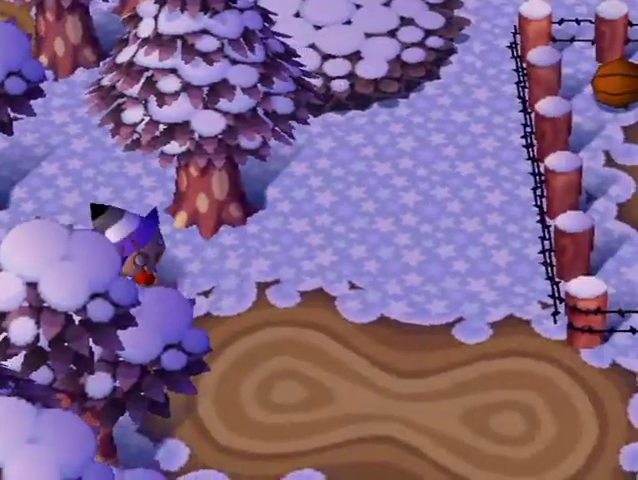
{"buttons": ["L1"], "left_stick": "down-right", "right_stick": "center", "button_events": []}
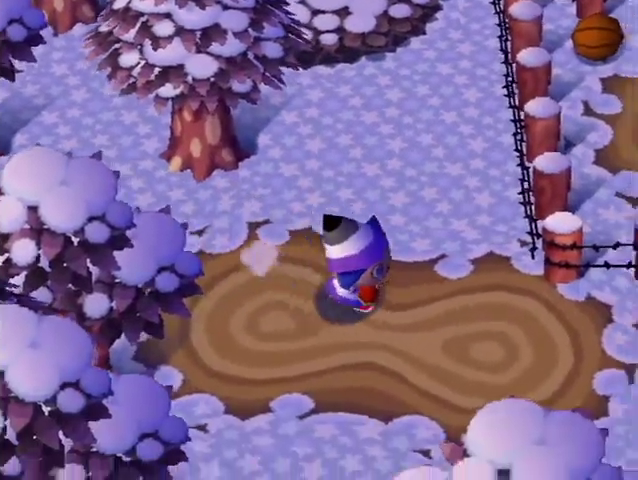
{"buttons": ["L1"], "left_stick": "right", "right_stick": "center", "button_events": []}
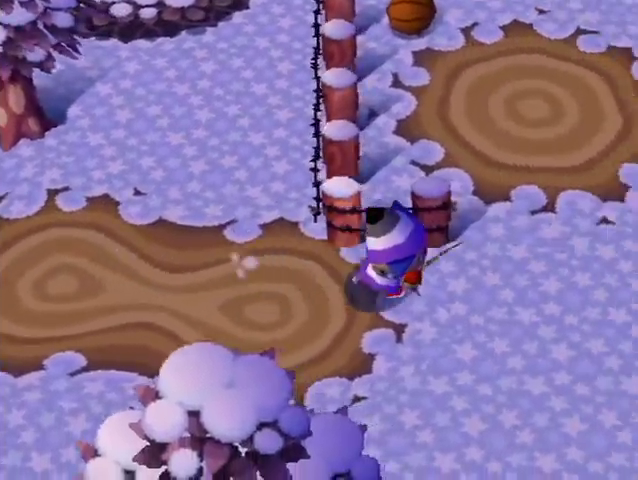
{"buttons": ["L1"], "left_stick": "right", "right_stick": "center", "button_events": []}
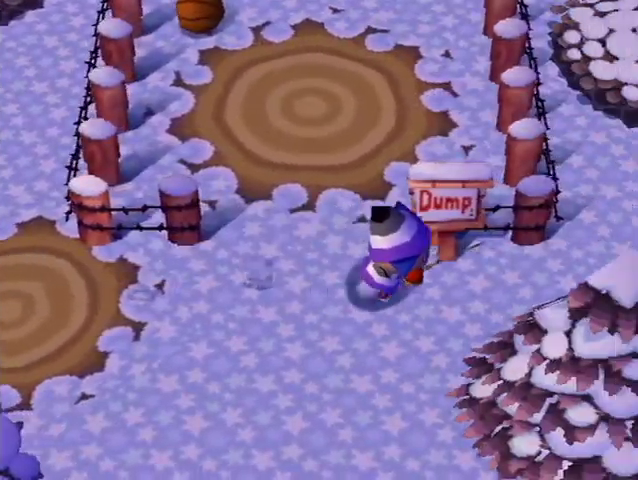
{"buttons": ["L1"], "left_stick": "up-right", "right_stick": "center", "button_events": []}
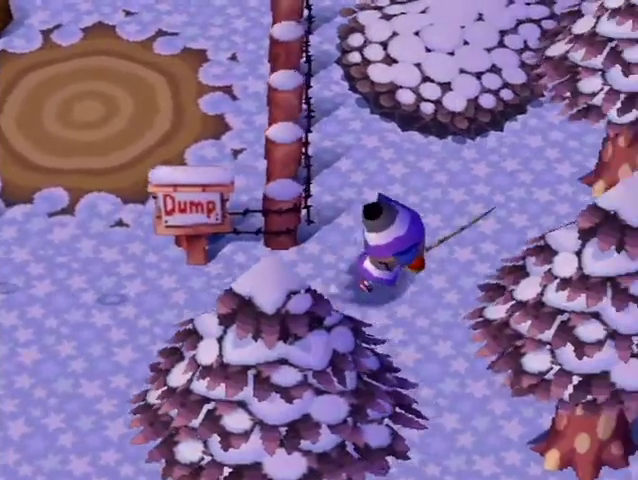
{"buttons": ["L1"], "left_stick": "right", "right_stick": "center", "button_events": []}
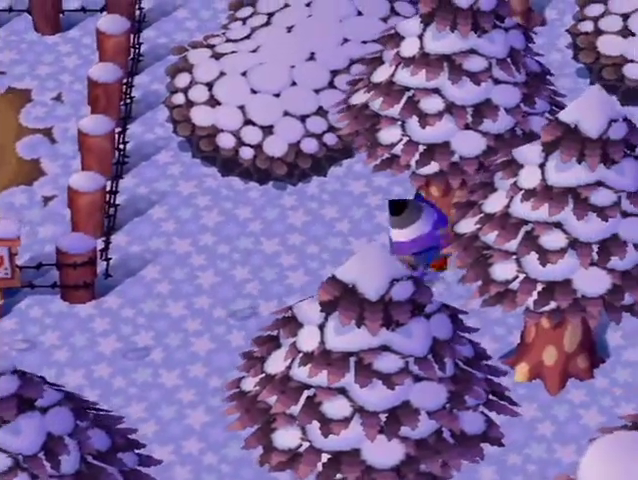
{"buttons": ["L1"], "left_stick": "right", "right_stick": "center", "button_events": []}
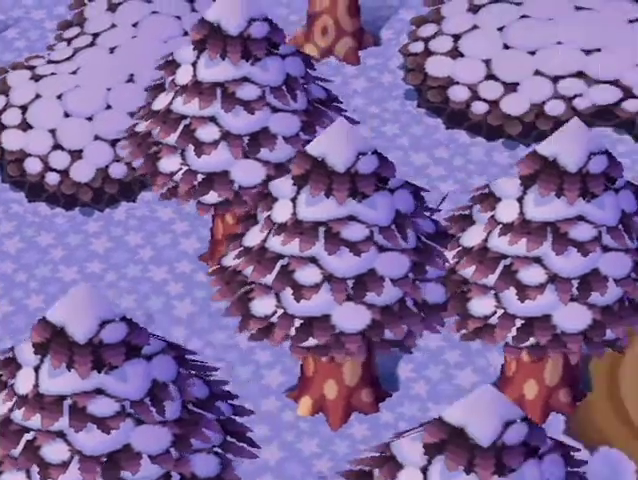
{"buttons": ["L1"], "left_stick": "right", "right_stick": "center", "button_events": []}
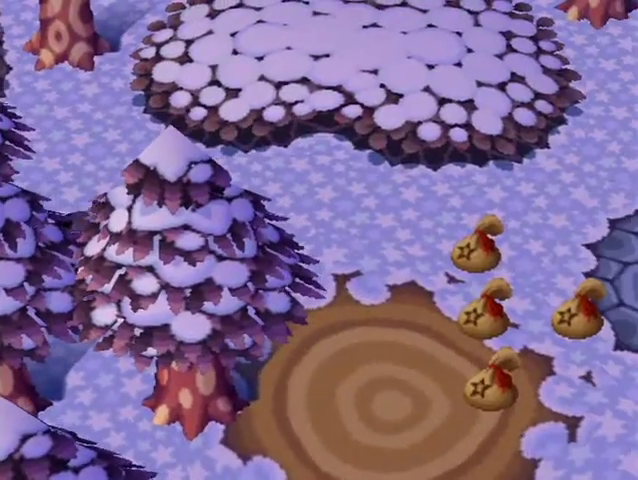
{"buttons": ["L1"], "left_stick": "right", "right_stick": "center", "button_events": []}
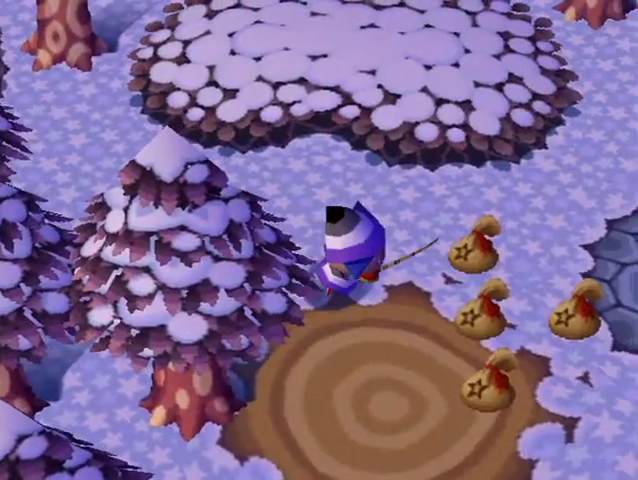
{"buttons": ["L1"], "left_stick": "right", "right_stick": "center", "button_events": []}
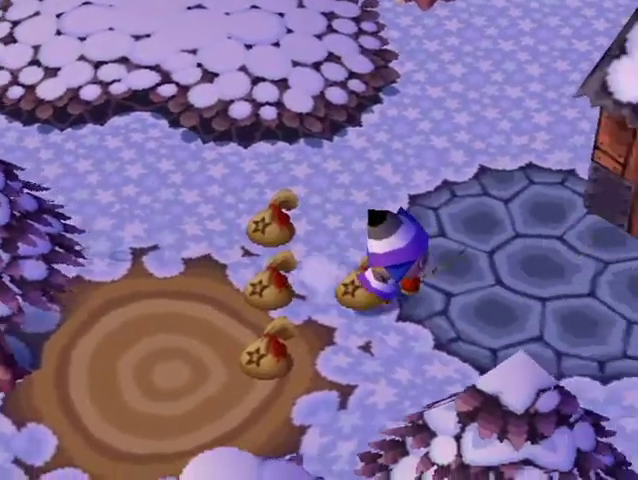
{"buttons": ["L1"], "left_stick": "up-right", "right_stick": "center", "button_events": []}
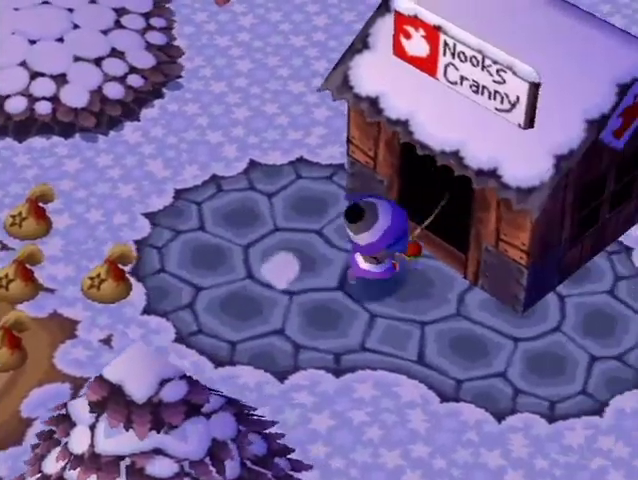
{"buttons": [], "left_stick": "center", "right_stick": "center", "button_events": [[500, "L1", "up"]]}
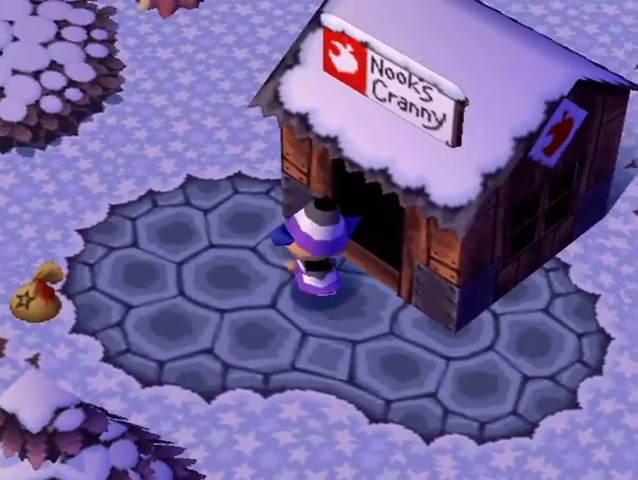
{"buttons": ["A"], "left_stick": "center", "right_stick": "center", "button_events": [[100, "B", "down"], [200, "B", "up"], [267, "A", "down"], [267, "B", "down"], [333, "A", "up"], [333, "B", "up"], [433, "A", "down"], [433, "B", "down"], [500, "B", "up"]]}
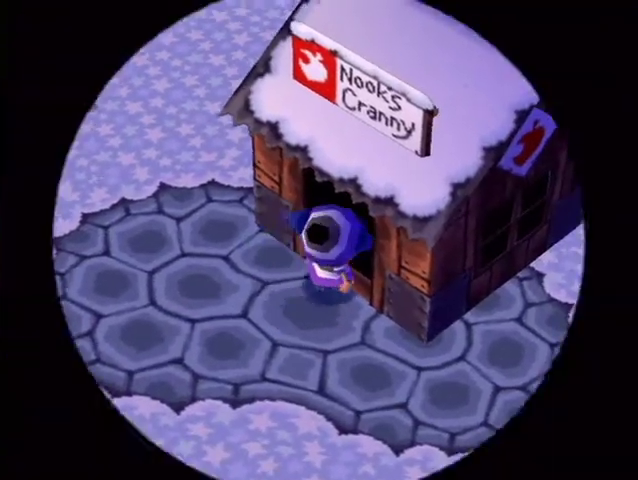
{"buttons": [], "left_stick": "center", "right_stick": "center", "button_events": [[33, "A", "up"], [100, "A", "down"], [100, "B", "down"], [167, "B", "up"], [200, "A", "up"], [267, "A", "down"], [333, "A", "up"], [433, "A", "down"], [500, "A", "up"]]}
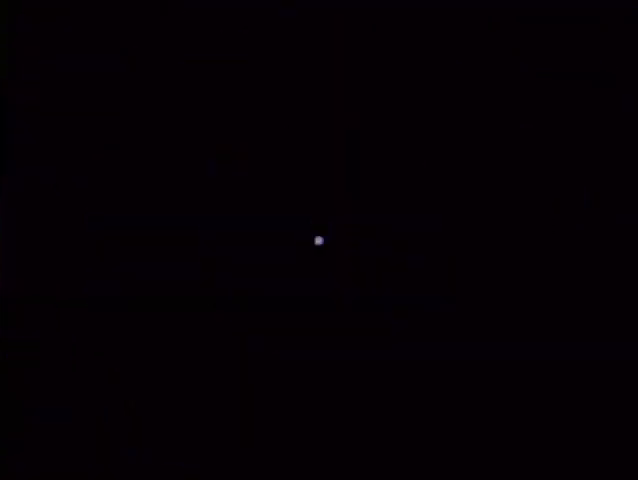
{"buttons": [], "left_stick": "center", "right_stick": "center", "button_events": [[100, "A", "down"], [200, "A", "up"], [267, "A", "down"], [267, "B", "down"], [333, "A", "up"], [333, "B", "up"], [433, "A", "down"], [433, "B", "down"], [500, "A", "up"], [500, "B", "up"]]}
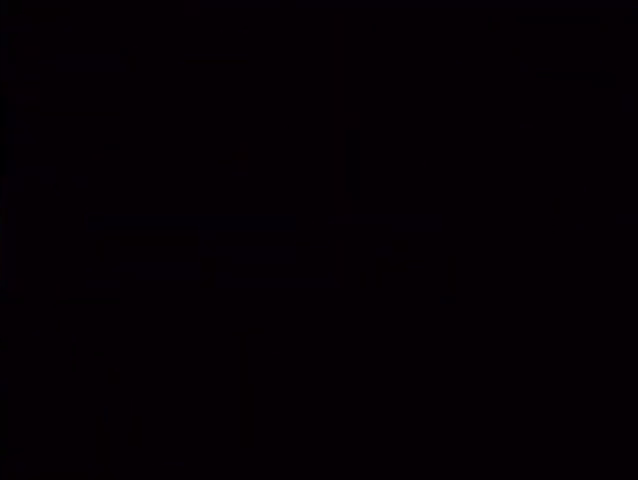
{"buttons": ["A", "B"], "left_stick": "up", "right_stick": "center", "button_events": [[133, "A", "down"], [133, "B", "down"], [233, "A", "up"], [233, "B", "up"], [300, "A", "down"], [300, "B", "down"], [367, "B", "up"], [400, "A", "up"], [467, "A", "down"], [500, "B", "down"]]}